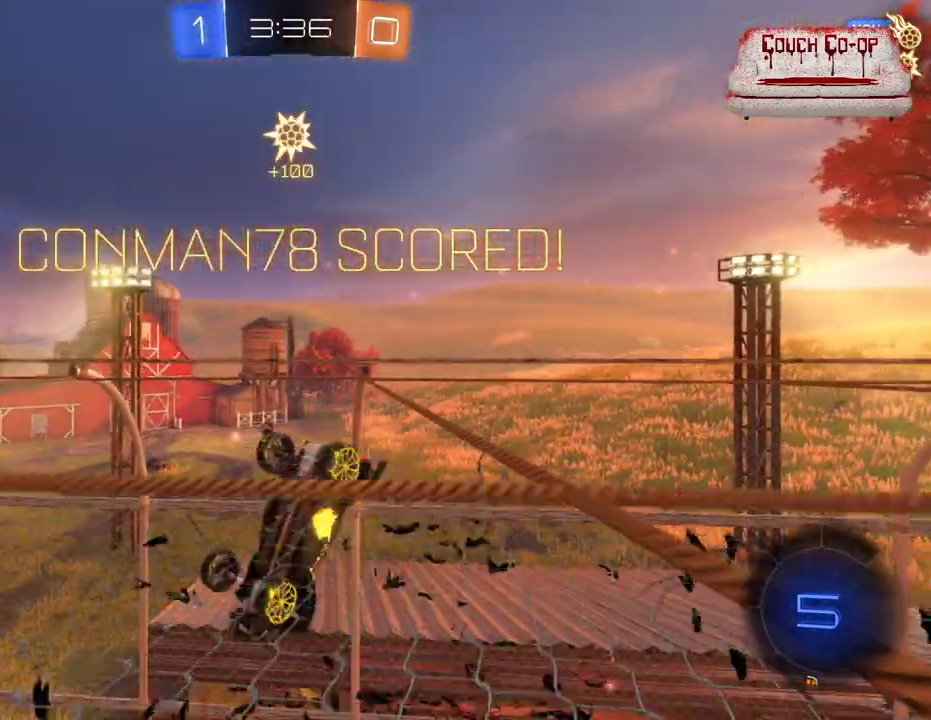
Gameplay with a controller (Xbox layout); each line is a JSON object with the inputs held at the frame after it. "events" lists button and stick changes between this image and that frame as [ms after this image, input, new state], when the widget could be followed in between. Not read: right_stick.
{"buttons": ["A"], "left_stick": "center", "events": [[50, "left_stick", "center"], [367, "A", "down"]]}
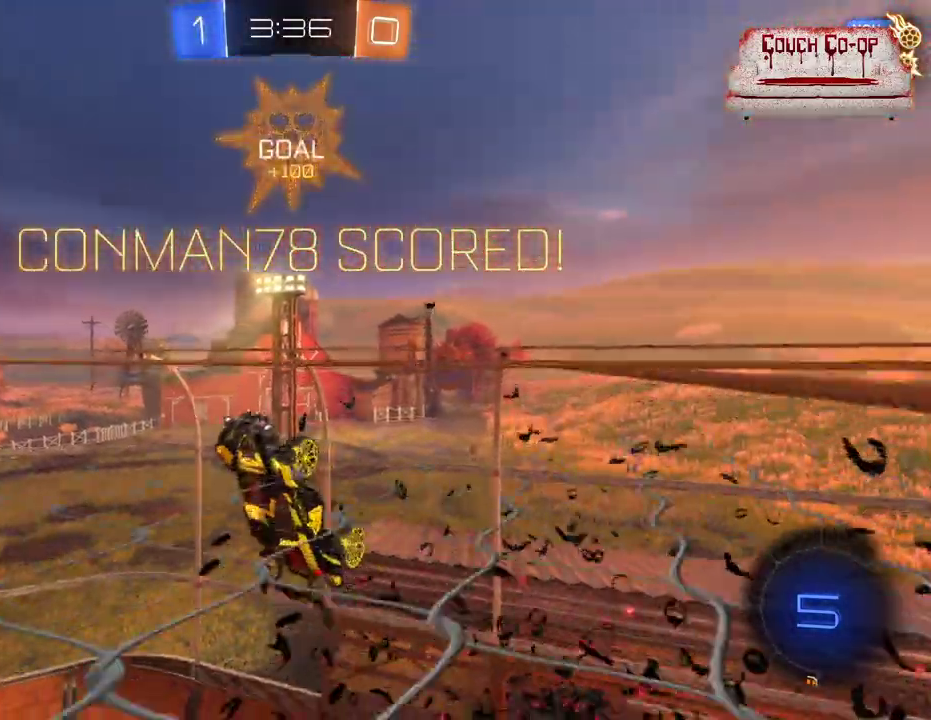
{"buttons": [], "left_stick": "center", "events": [[17, "A", "up"], [183, "left_stick", "down"], [433, "left_stick", "center"]]}
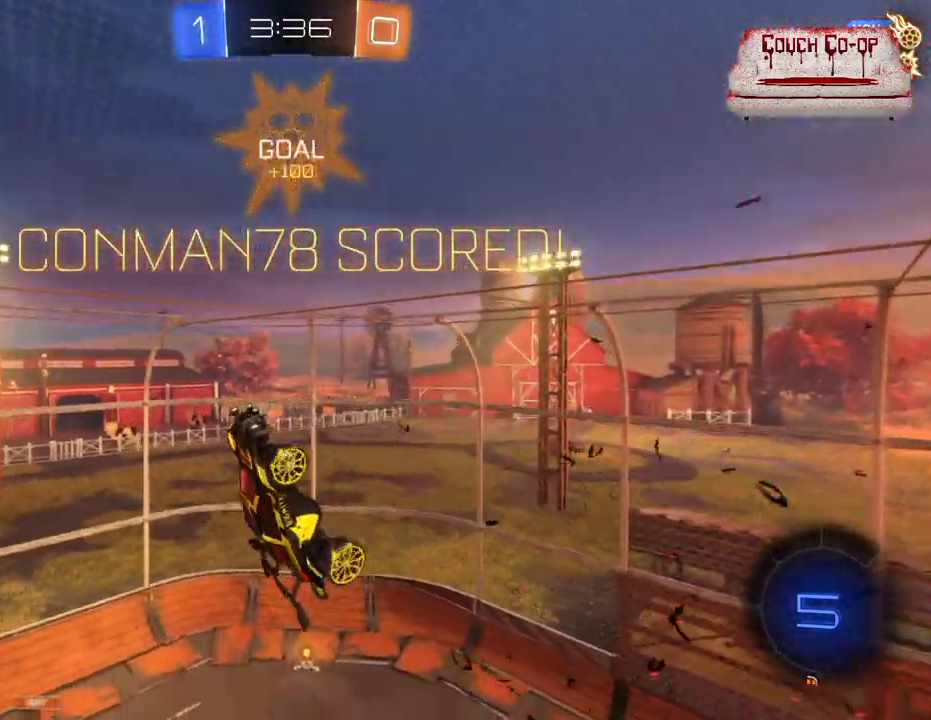
{"buttons": ["B", "L1"], "left_stick": "left", "events": [[167, "B", "down"], [200, "L1", "down"], [200, "left_stick", "left"]]}
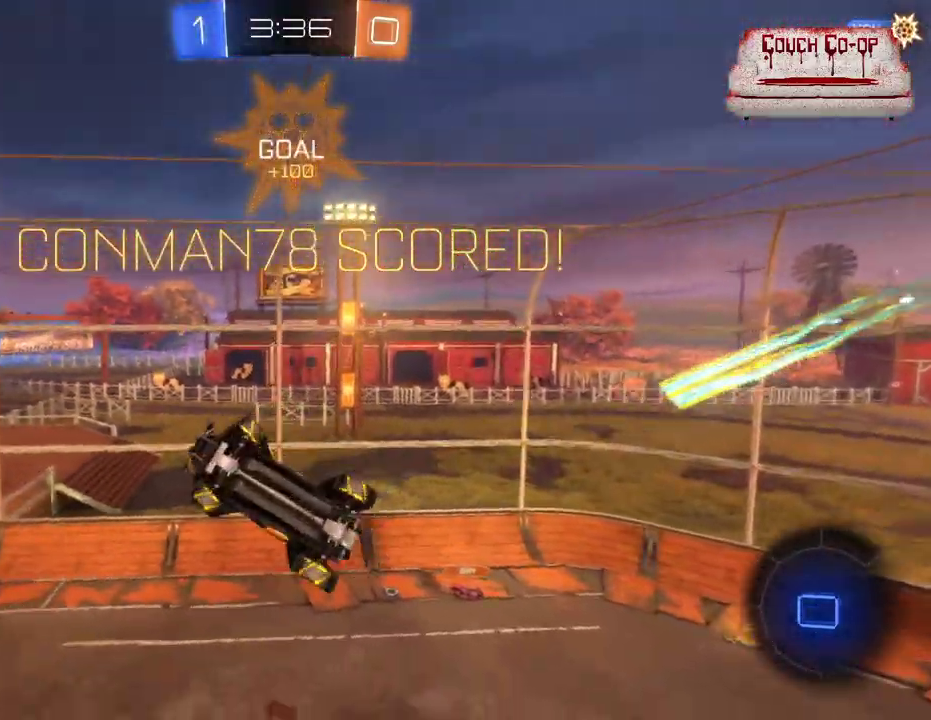
{"buttons": [], "left_stick": "center", "events": [[133, "B", "up"], [350, "L1", "up"], [350, "left_stick", "center"]]}
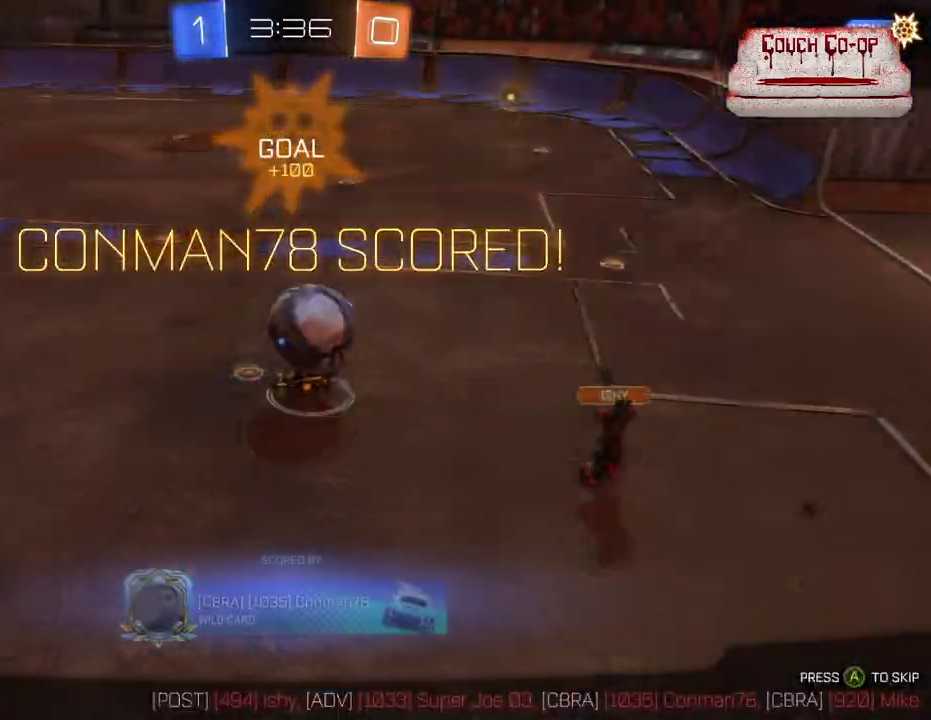
{"buttons": [], "left_stick": "center", "events": []}
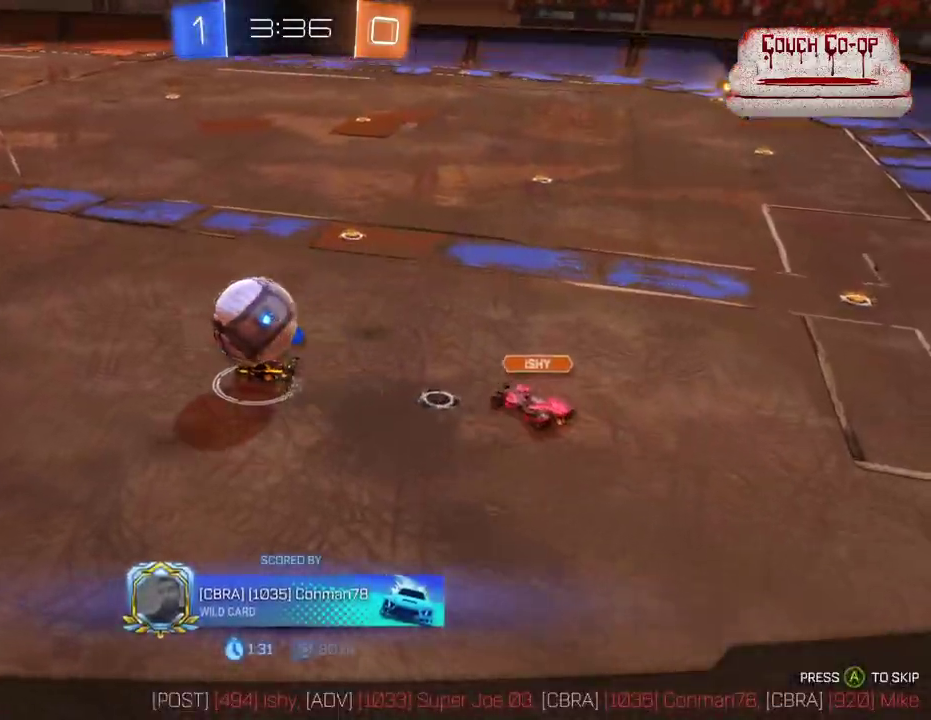
{"buttons": [], "left_stick": "center", "events": []}
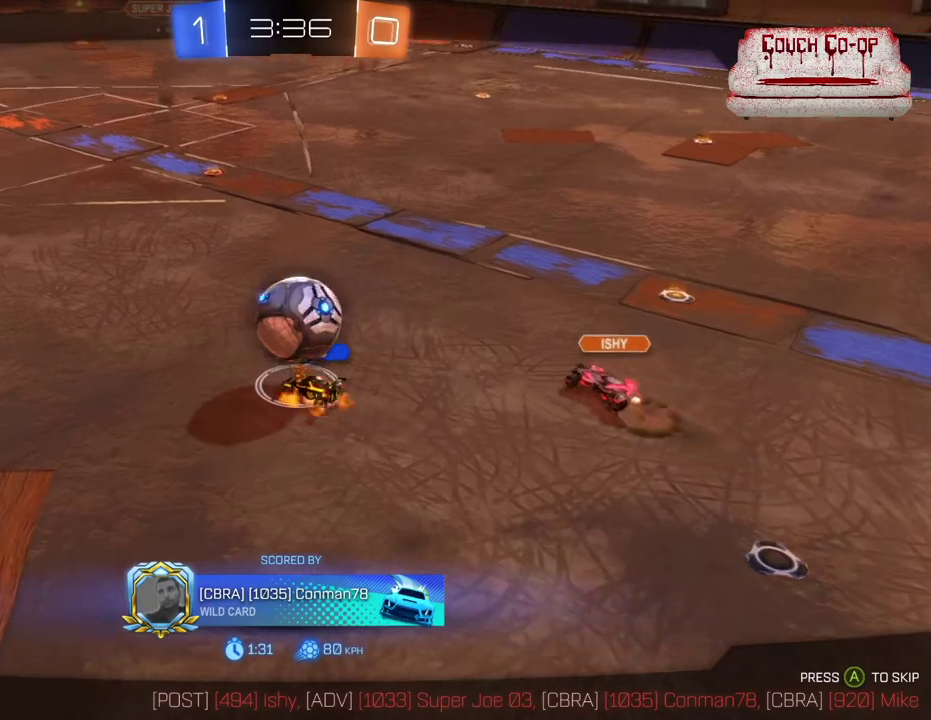
{"buttons": [], "left_stick": "center", "events": []}
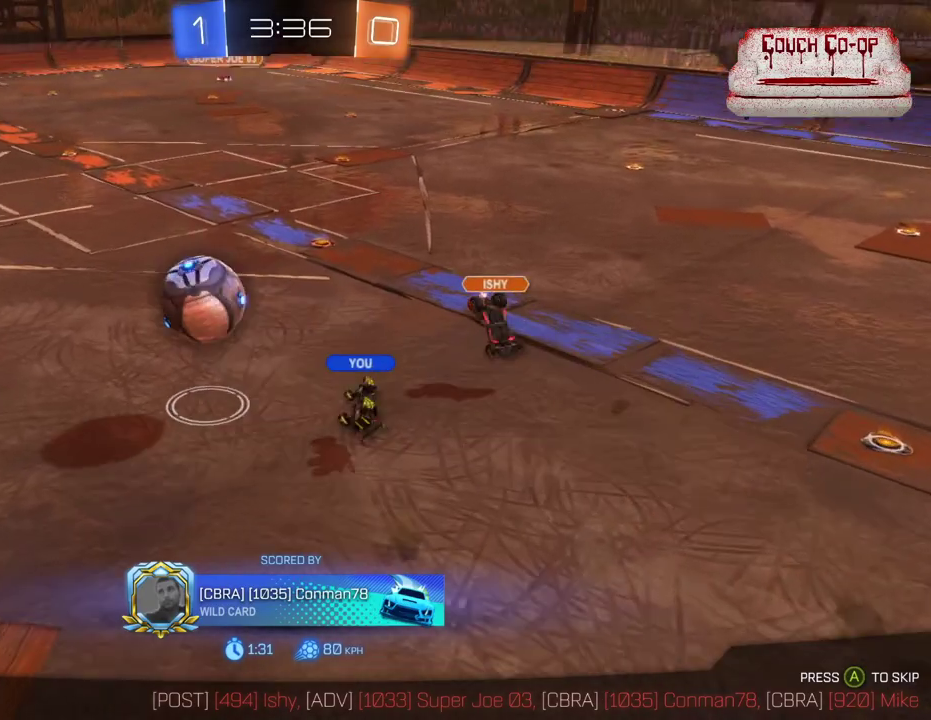
{"buttons": ["L1", "R1"], "left_stick": "center", "events": [[50, "L1", "down"], [100, "R1", "down"]]}
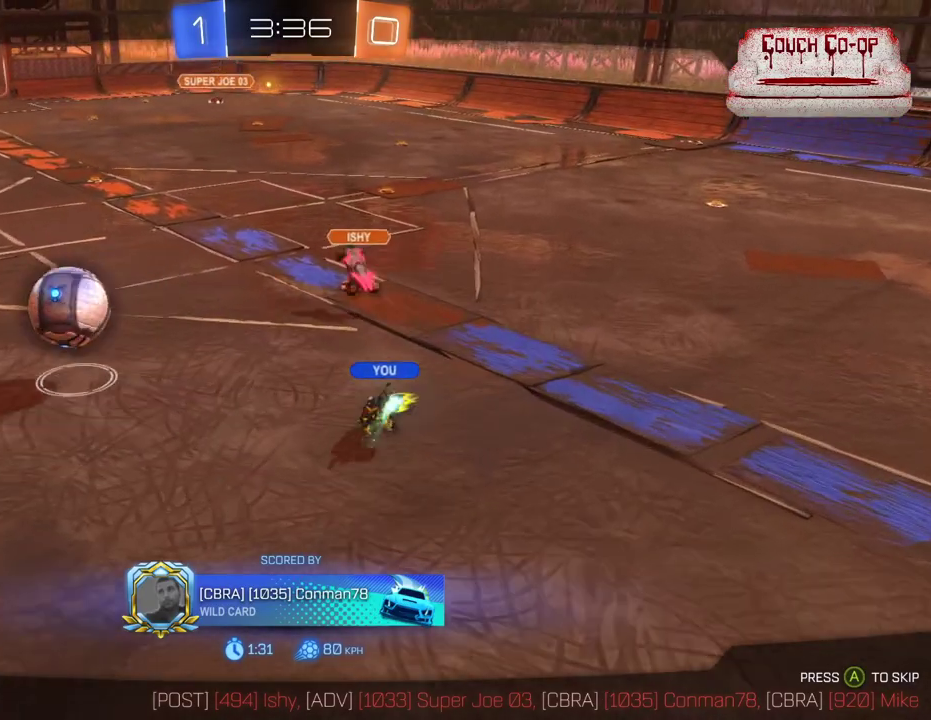
{"buttons": ["L1", "R1"], "left_stick": "center", "events": []}
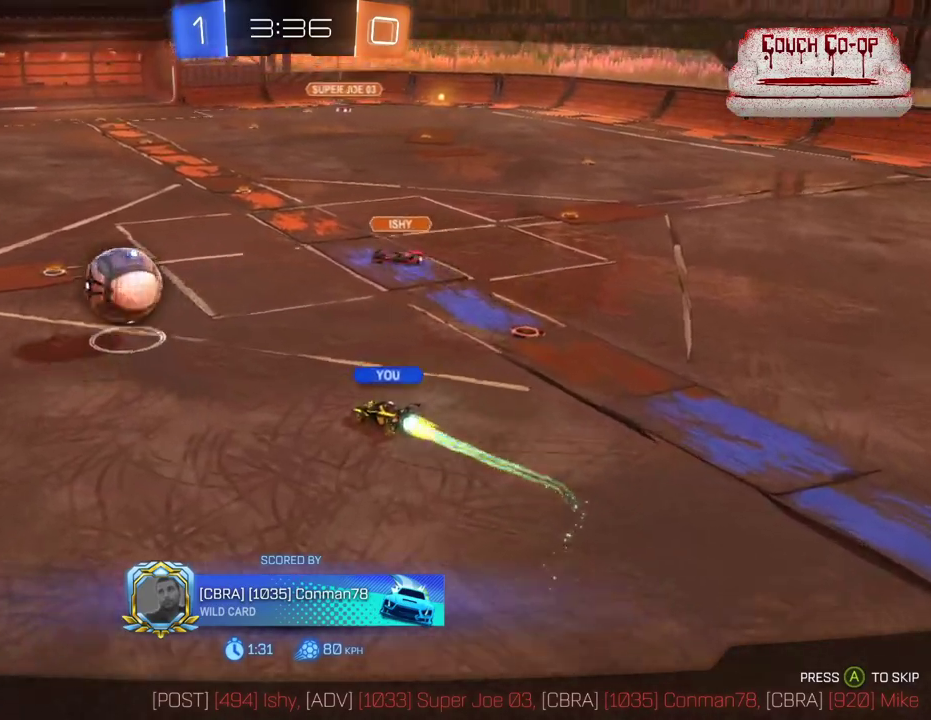
{"buttons": ["L1", "R1"], "left_stick": "center", "events": []}
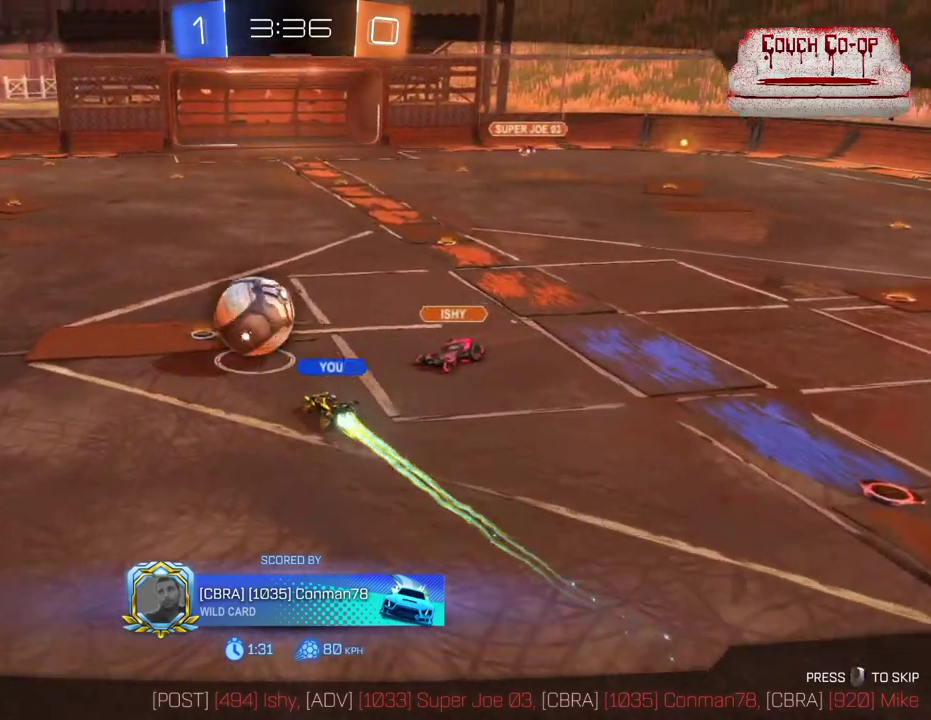
{"buttons": ["L1", "R1"], "left_stick": "center", "events": []}
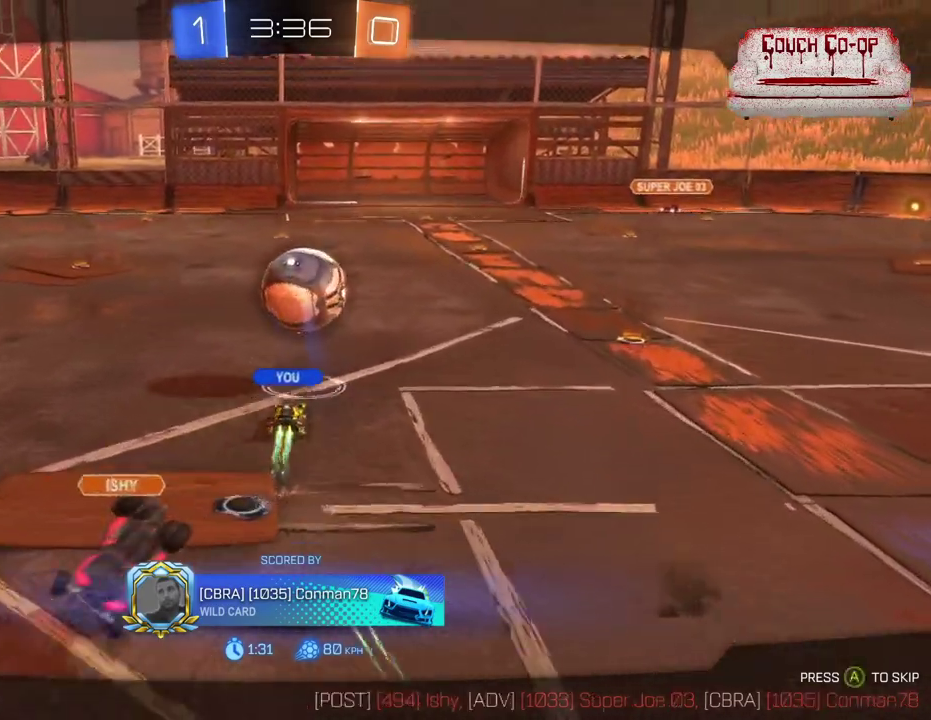
{"buttons": ["L1", "R1"], "left_stick": "center", "events": []}
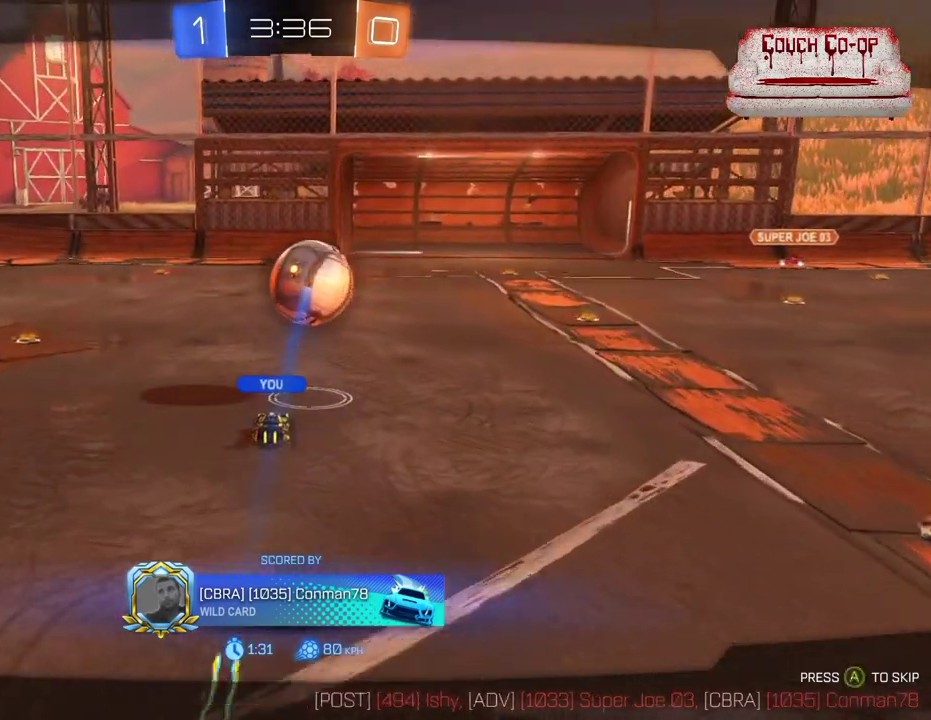
{"buttons": ["L1", "R1"], "left_stick": "center", "events": []}
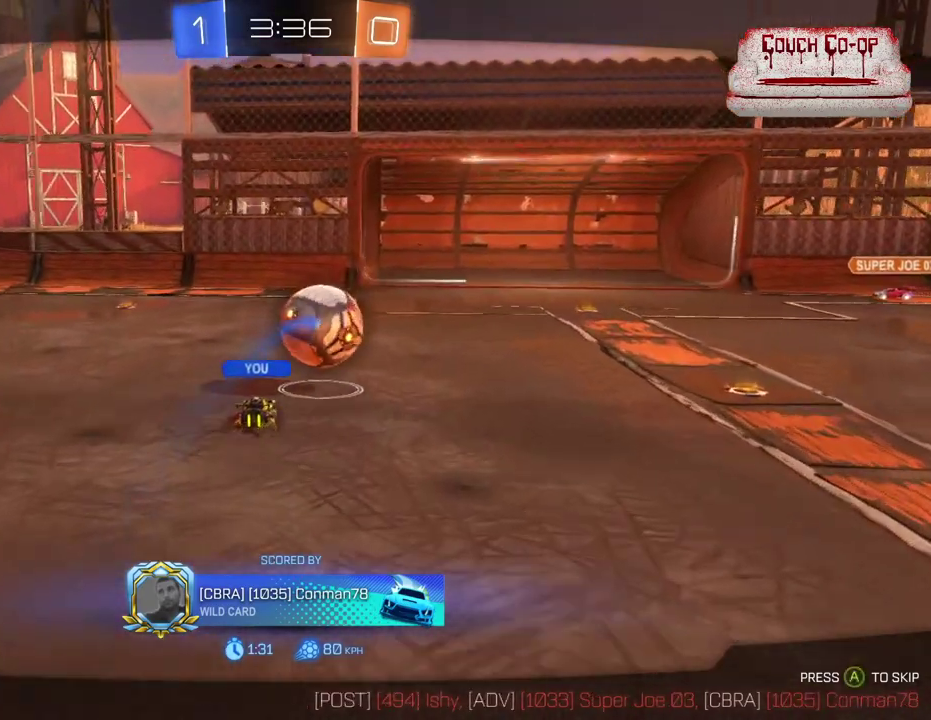
{"buttons": ["L1", "R1"], "left_stick": "center", "events": []}
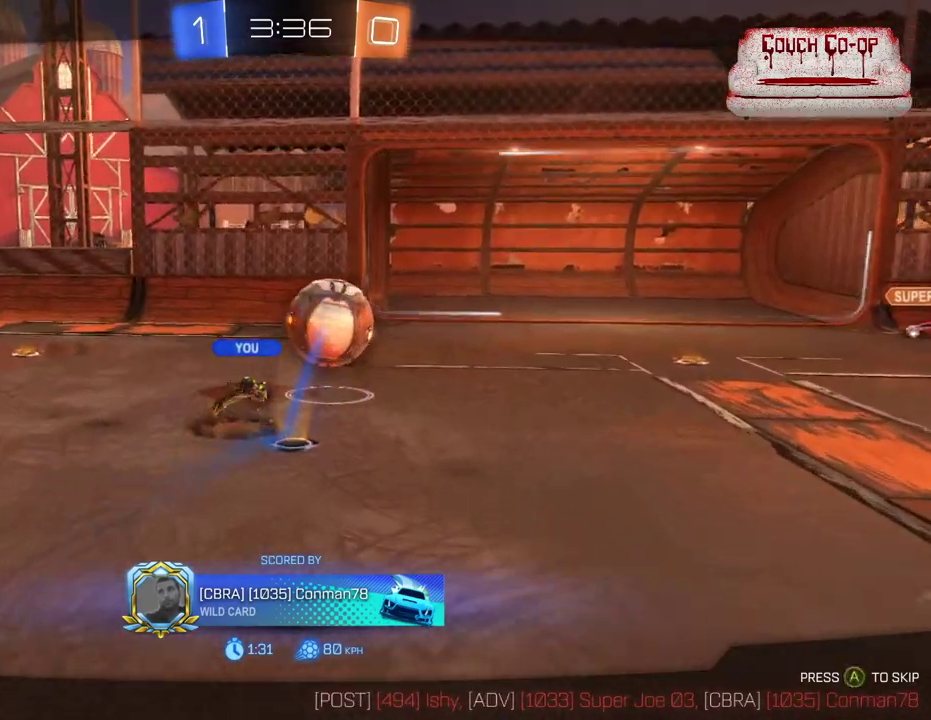
{"buttons": ["L1", "R1"], "left_stick": "center", "events": []}
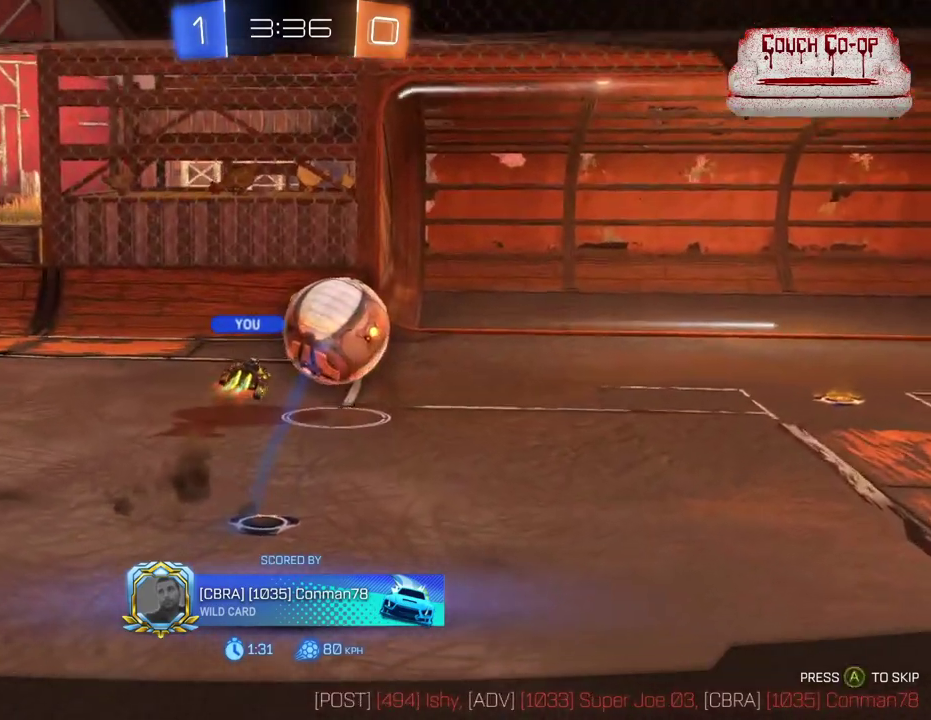
{"buttons": ["L1", "R1"], "left_stick": "center", "events": []}
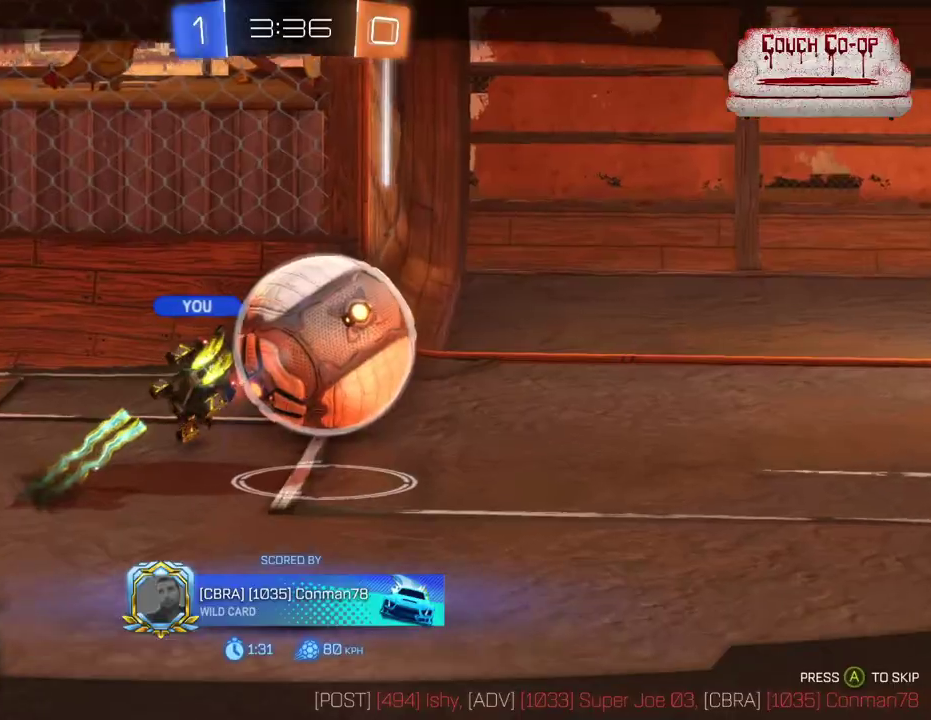
{"buttons": ["L1", "R1"], "left_stick": "center", "events": []}
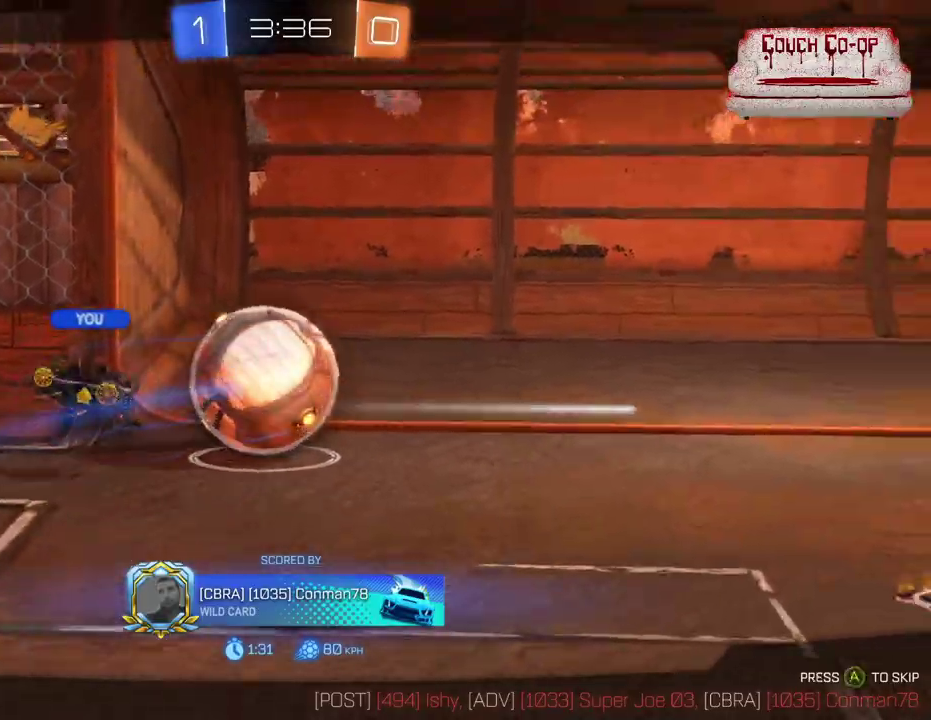
{"buttons": ["L1", "R1"], "left_stick": "center", "events": []}
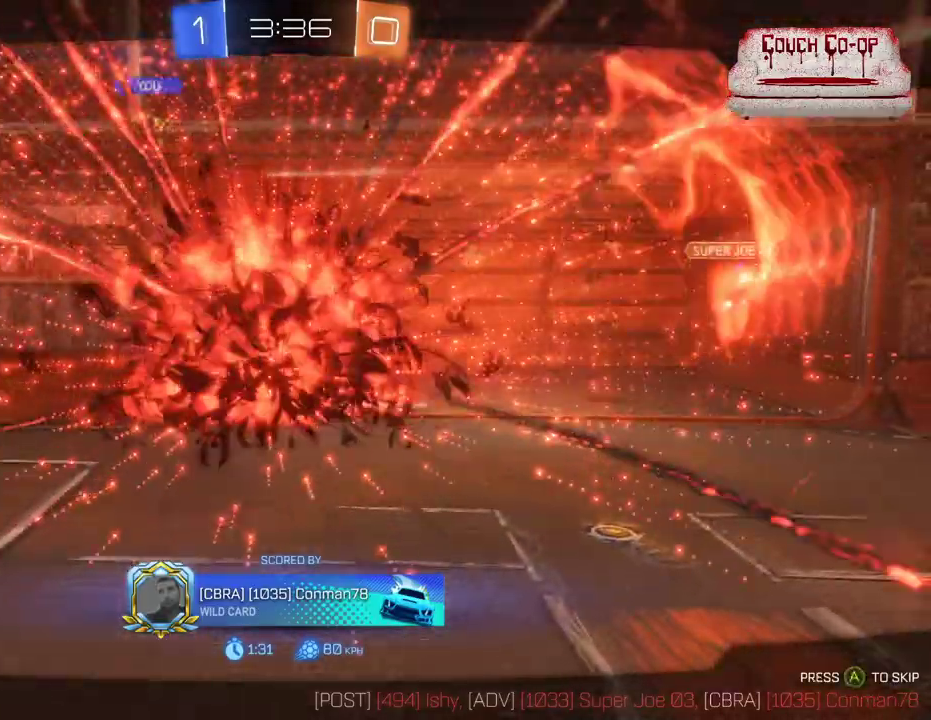
{"buttons": ["L1", "R1"], "left_stick": "center", "events": []}
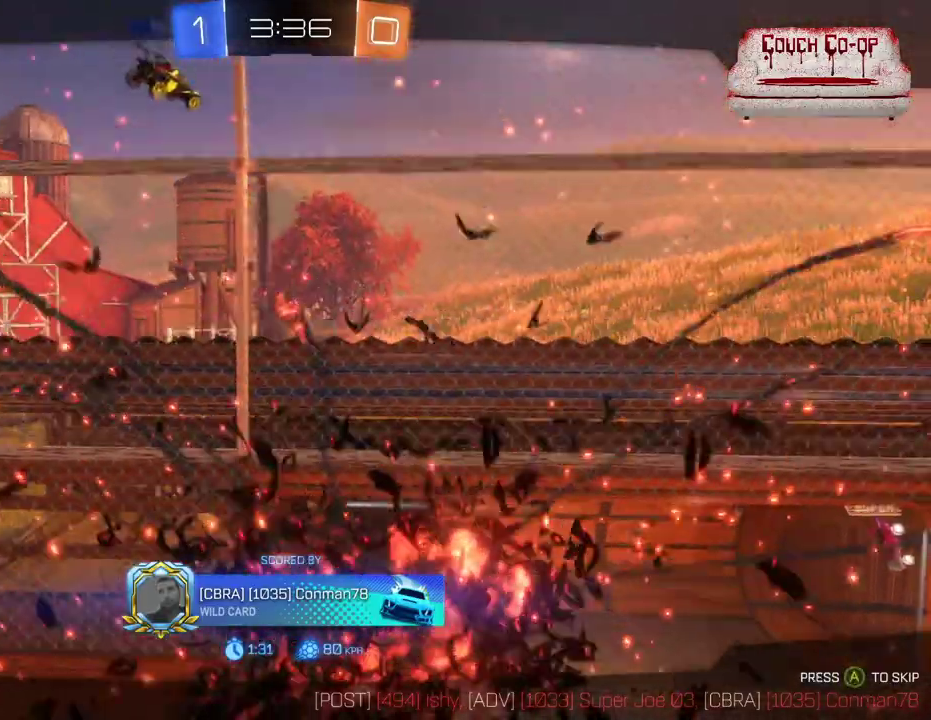
{"buttons": ["L1", "R1"], "left_stick": "center", "events": []}
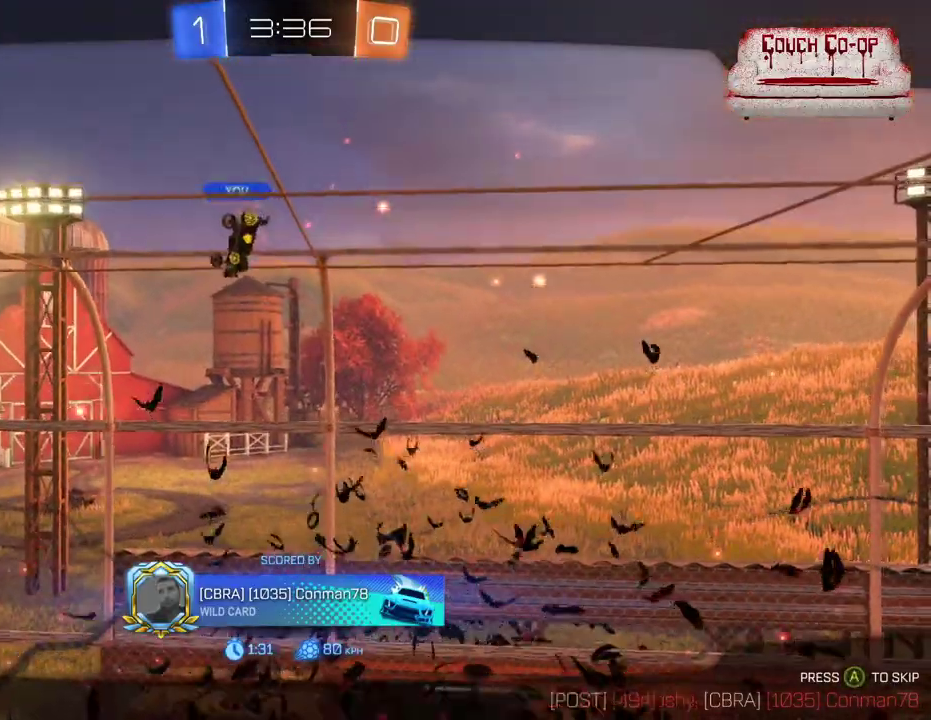
{"buttons": ["L1", "R1"], "left_stick": "center", "events": []}
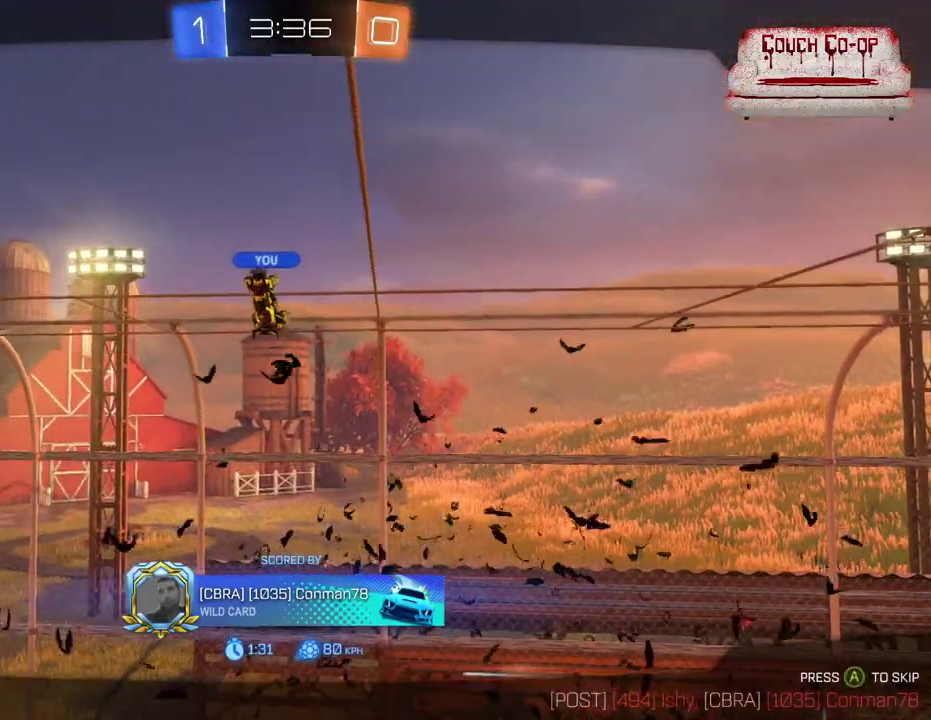
{"buttons": ["L1", "R1"], "left_stick": "center", "events": []}
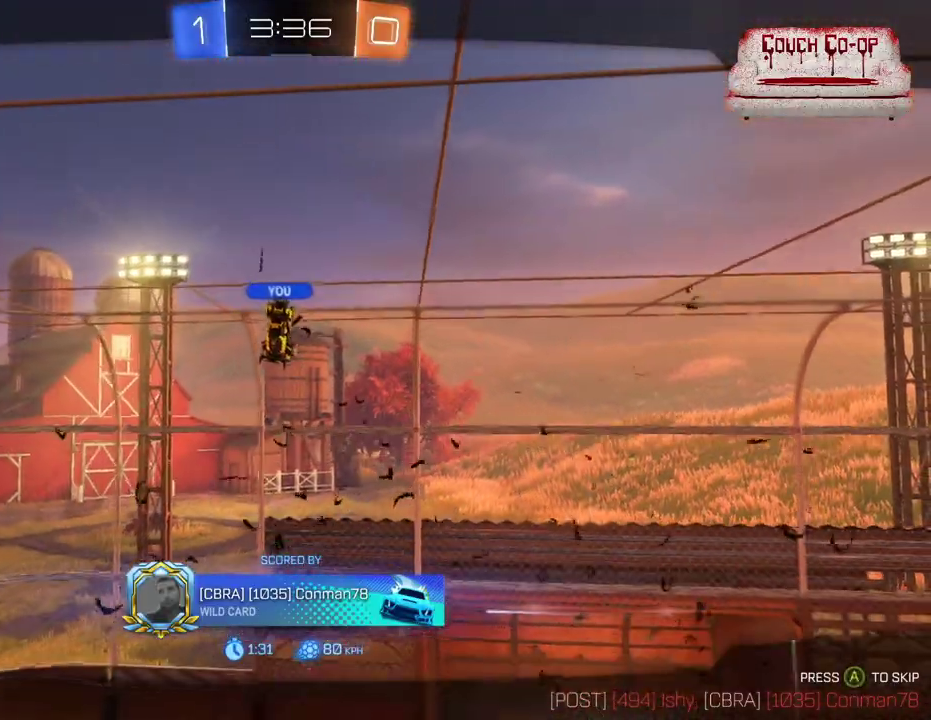
{"buttons": ["L1", "R1"], "left_stick": "center", "events": []}
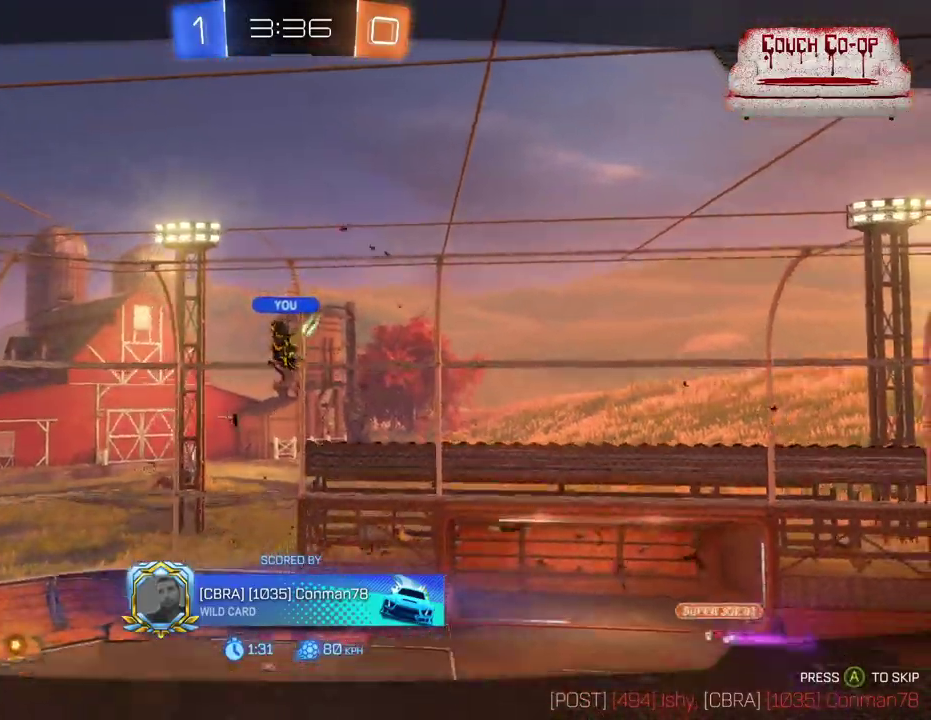
{"buttons": ["R1"], "left_stick": "center", "events": [[483, "L1", "up"]]}
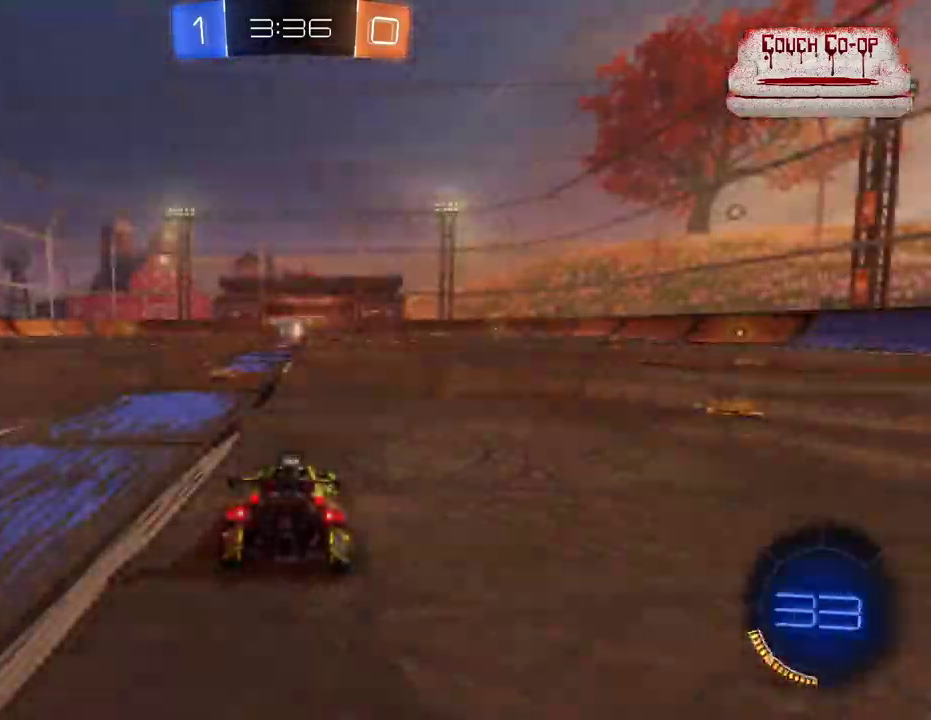
{"buttons": [], "left_stick": "center", "events": [[67, "R1", "up"]]}
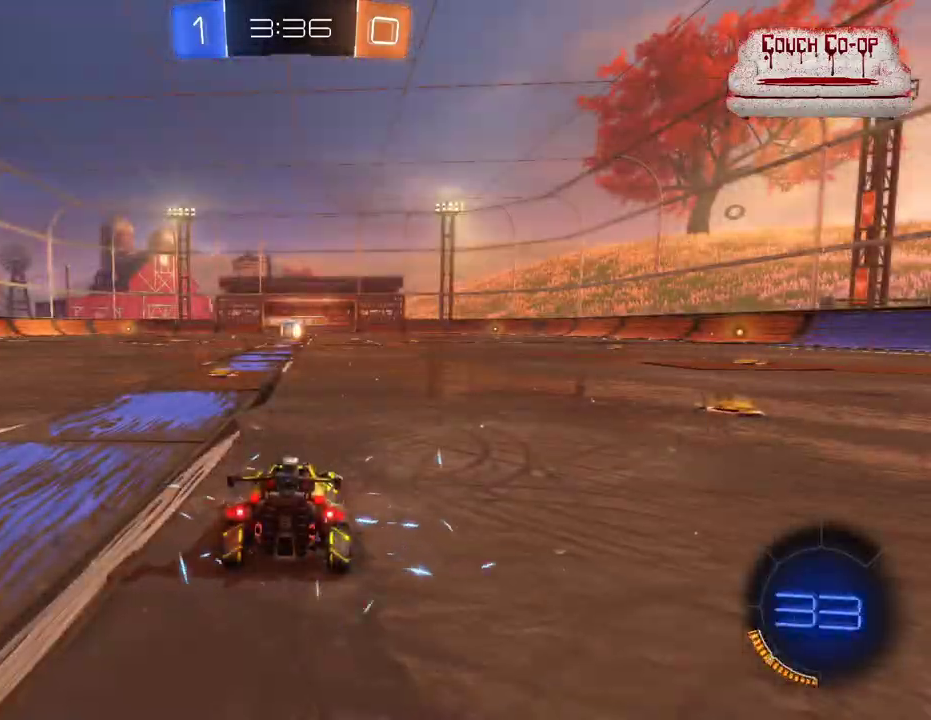
{"buttons": [], "left_stick": "center", "events": []}
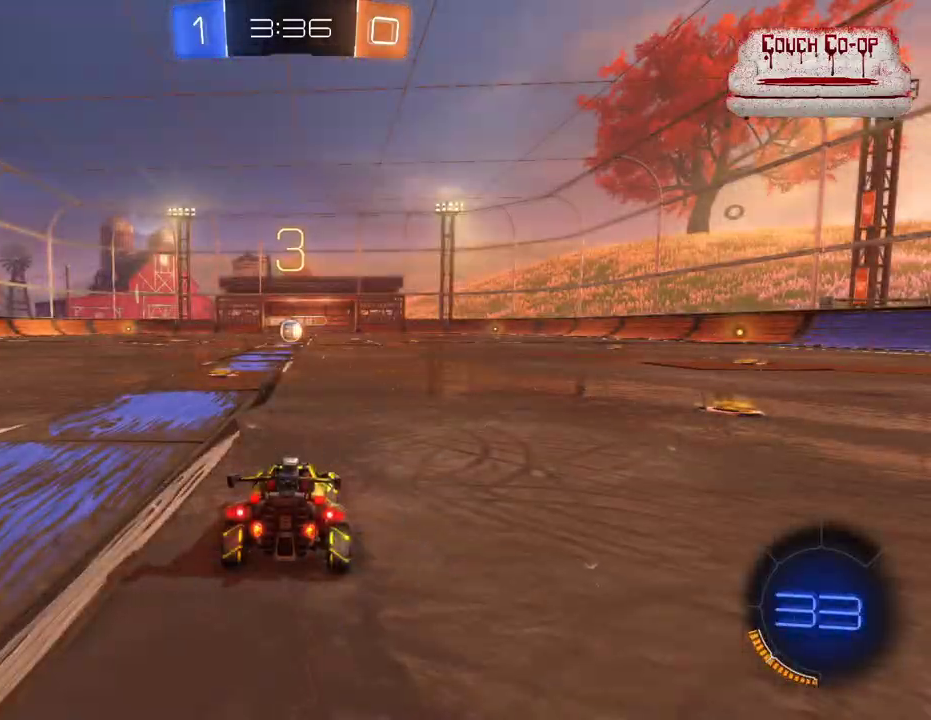
{"buttons": [], "left_stick": "center", "events": []}
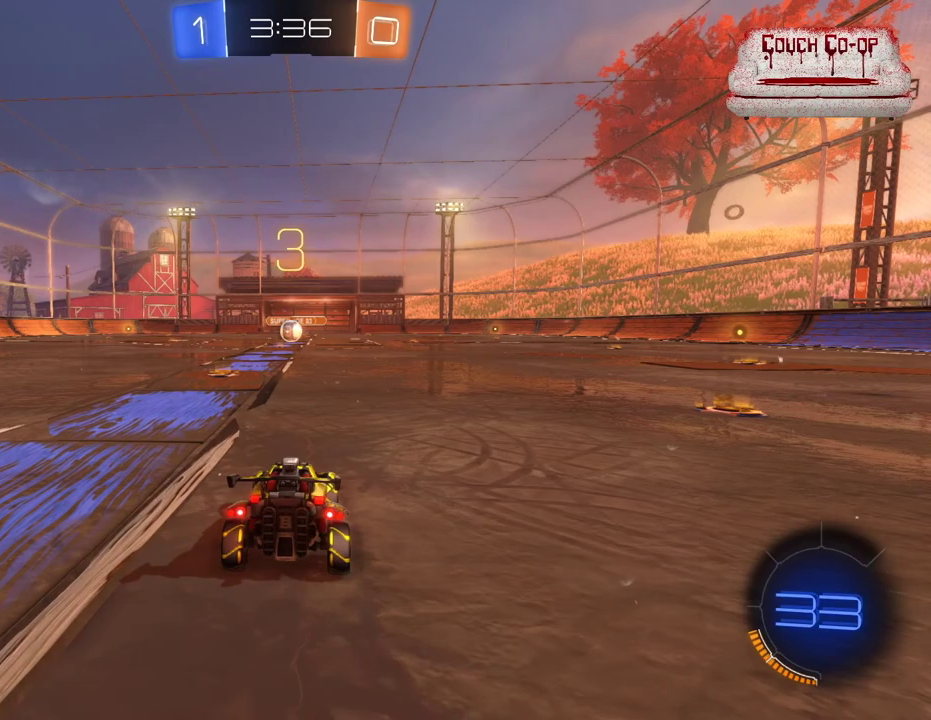
{"buttons": [], "left_stick": "right", "events": [[83, "Y", "down"], [100, "left_stick", "right"], [167, "Y", "up"]]}
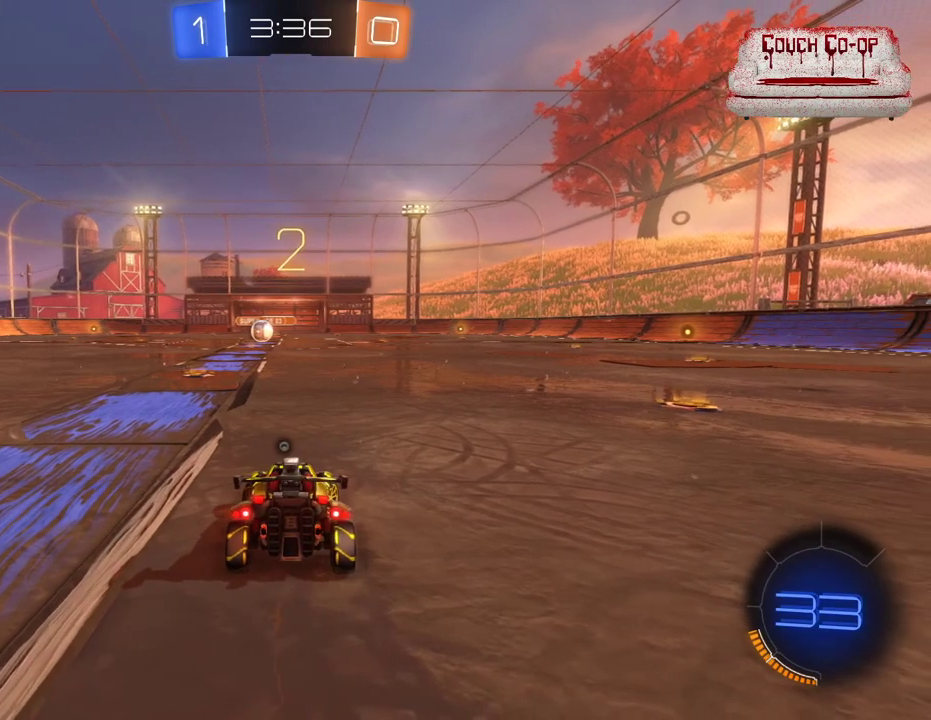
{"buttons": ["B", "R2"], "left_stick": "left", "events": [[83, "left_stick", "center"], [100, "Y", "down"], [200, "Y", "up"], [317, "R2", "down"], [367, "B", "down"], [383, "left_stick", "left"]]}